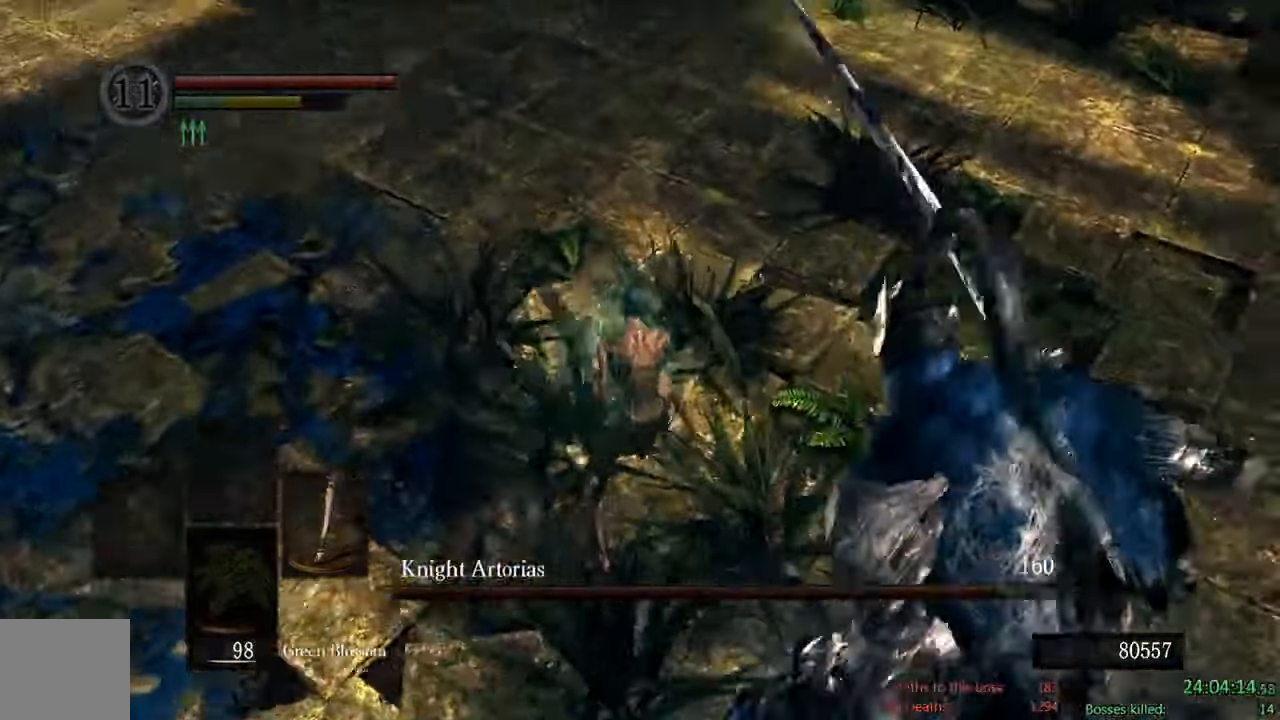
Gameplay with a controller (Xbox layout); each line is a JSON object with the inputs held at the frame after it (dt_ms = milliseconds from this image to that frame). "events" lists button and stick changes between this image and that frame as [ms after this image, input, new state], when the widget could be followed in between.
{"dt_ms": 500, "buttons": ["B"], "left_stick": "left", "right_stick": "center"}
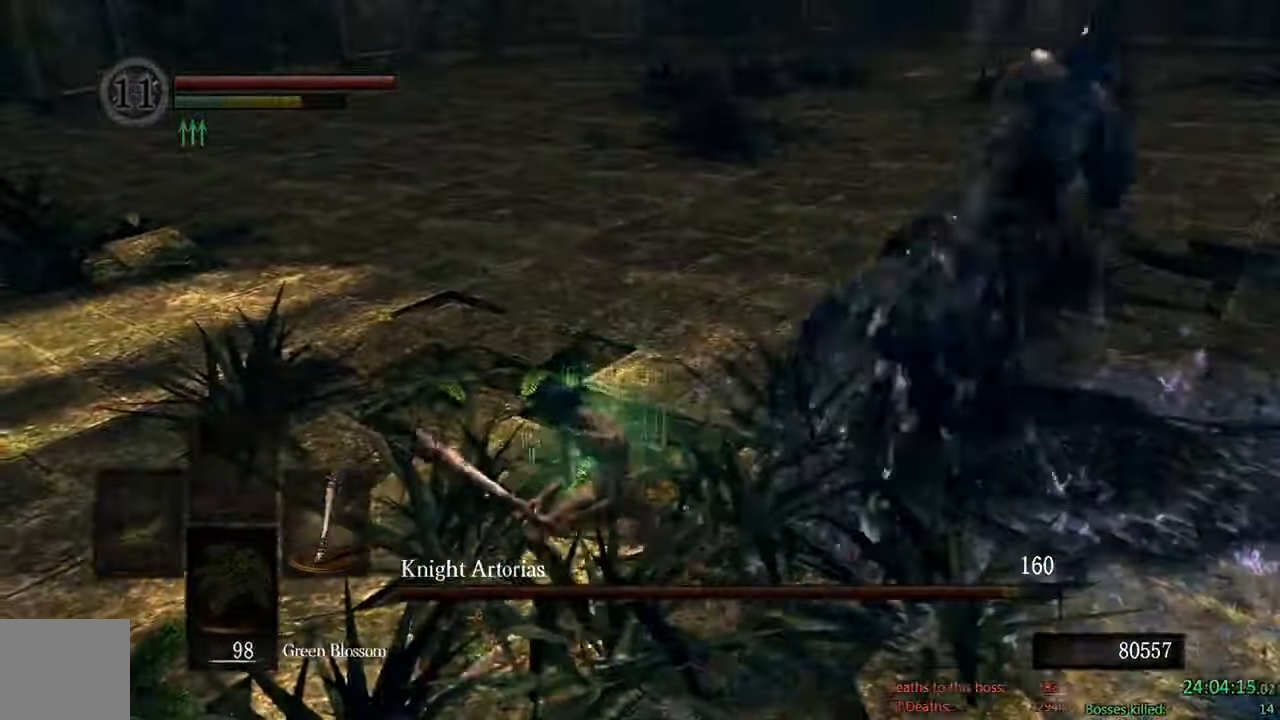
{"dt_ms": 500, "buttons": ["B"], "left_stick": "down-left", "right_stick": "right", "events": [[50, "left_stick", "down-left"], [250, "right_stick", "right"]]}
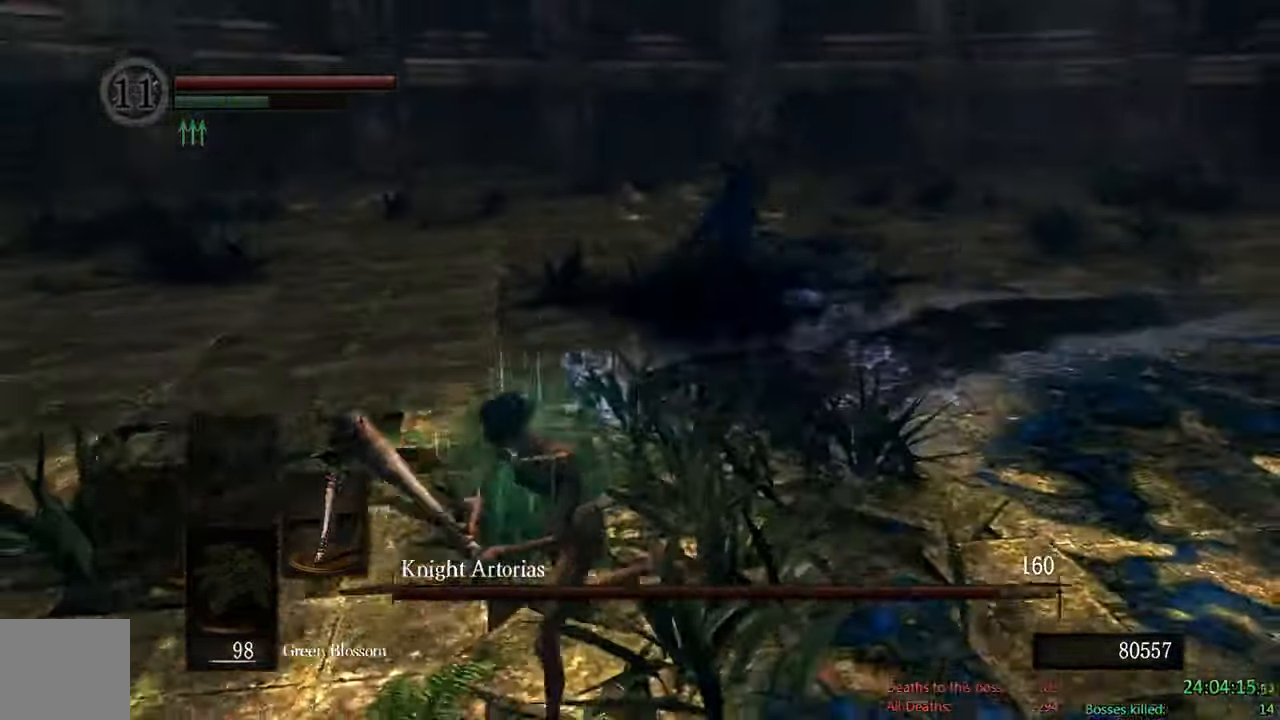
{"dt_ms": 500, "buttons": ["B"], "left_stick": "down-left", "right_stick": "center"}
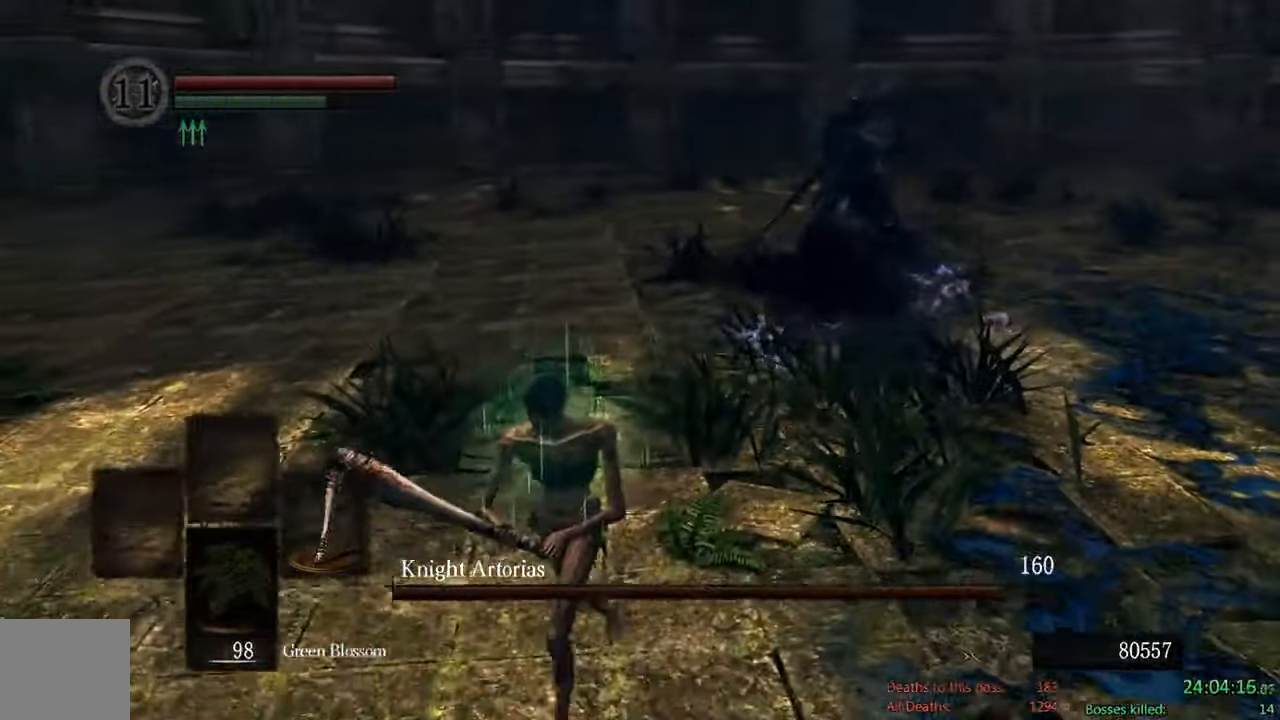
{"dt_ms": 500, "buttons": ["B"], "left_stick": "down", "right_stick": "center", "events": [[333, "left_stick", "down"]]}
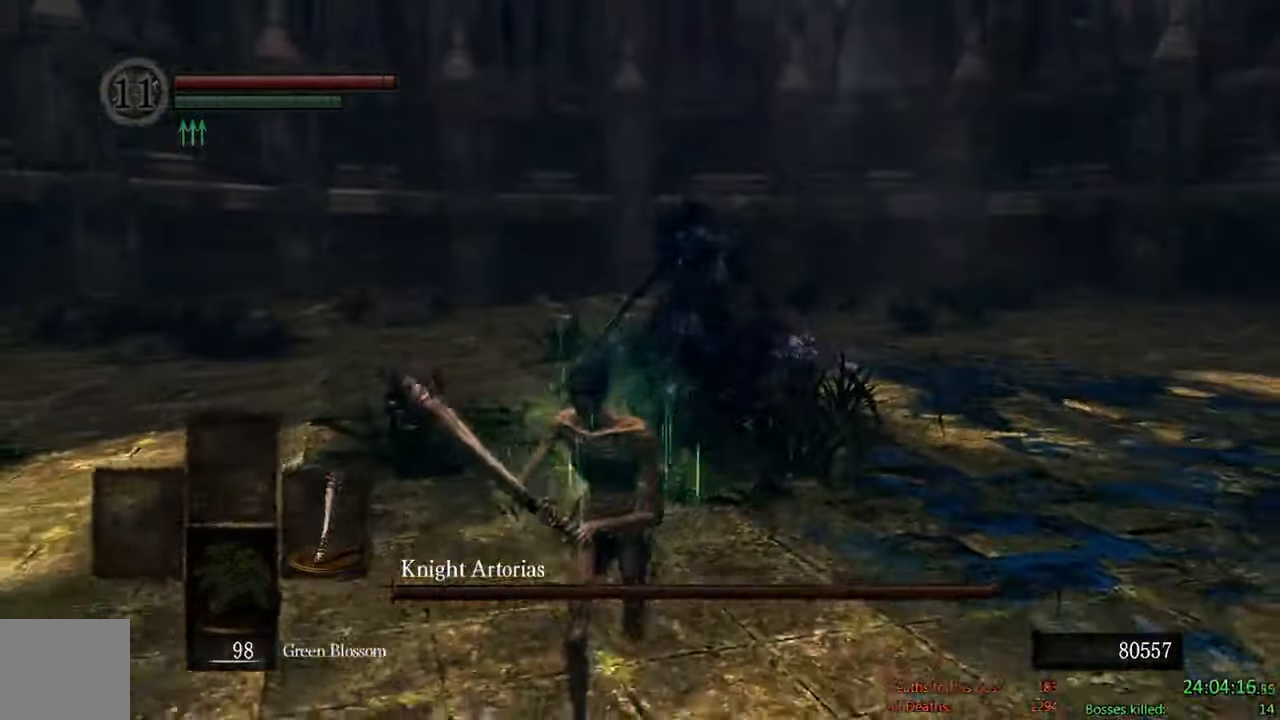
{"dt_ms": 500, "buttons": ["B"], "left_stick": "down", "right_stick": "center", "events": []}
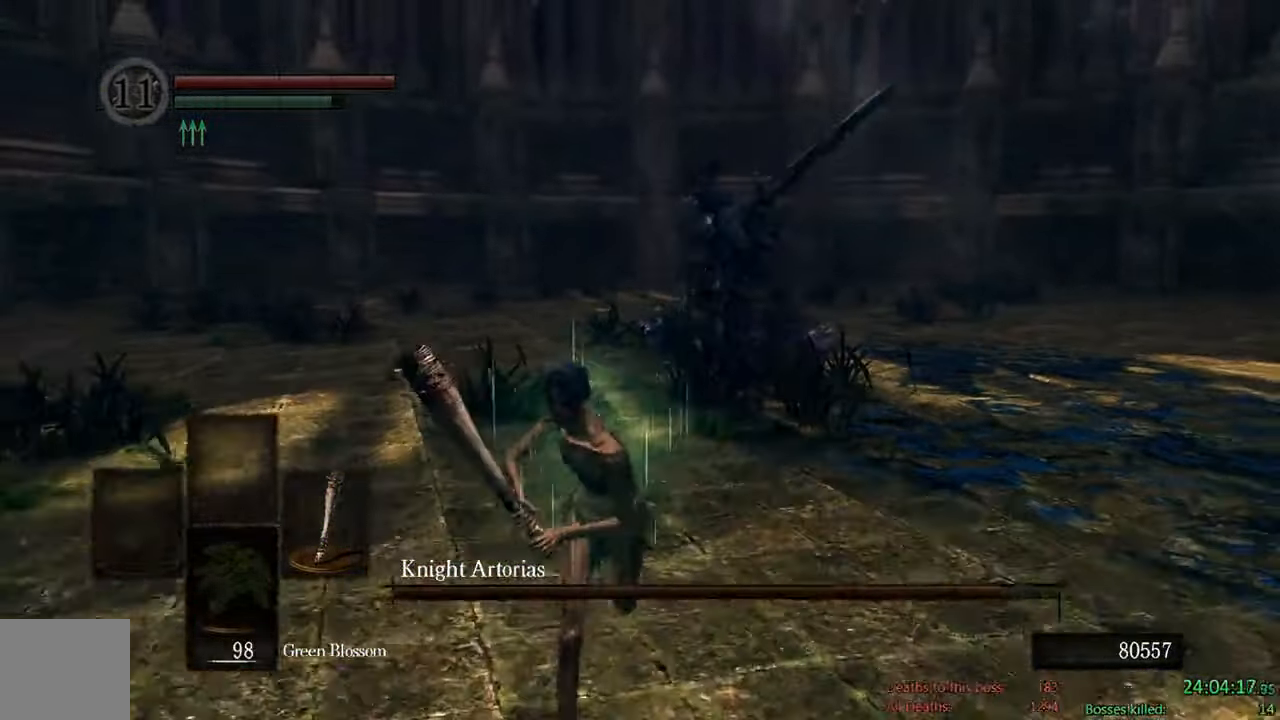
{"dt_ms": 500, "buttons": ["B"], "left_stick": "down-left", "right_stick": "center", "events": [[266, "right_stick", "down"], [400, "right_stick", "center"], [450, "left_stick", "down-left"]]}
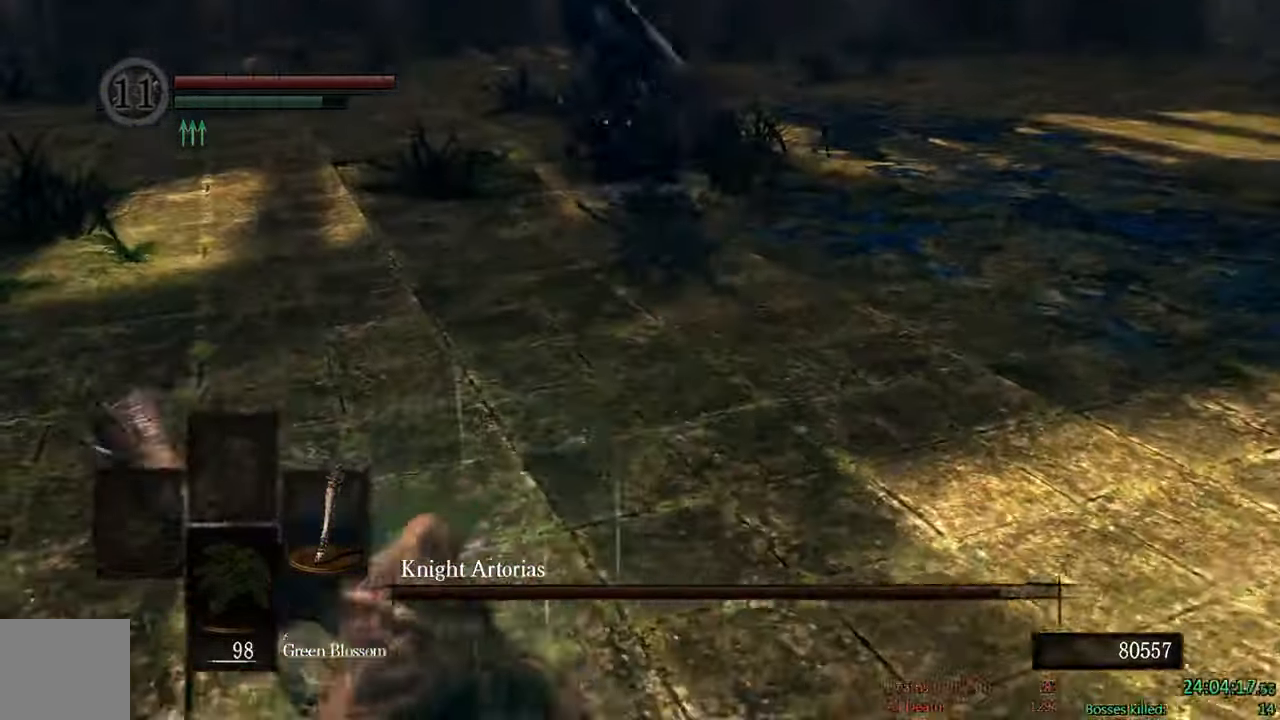
{"dt_ms": 500, "buttons": ["B"], "left_stick": "left", "right_stick": "center", "events": [[150, "left_stick", "left"]]}
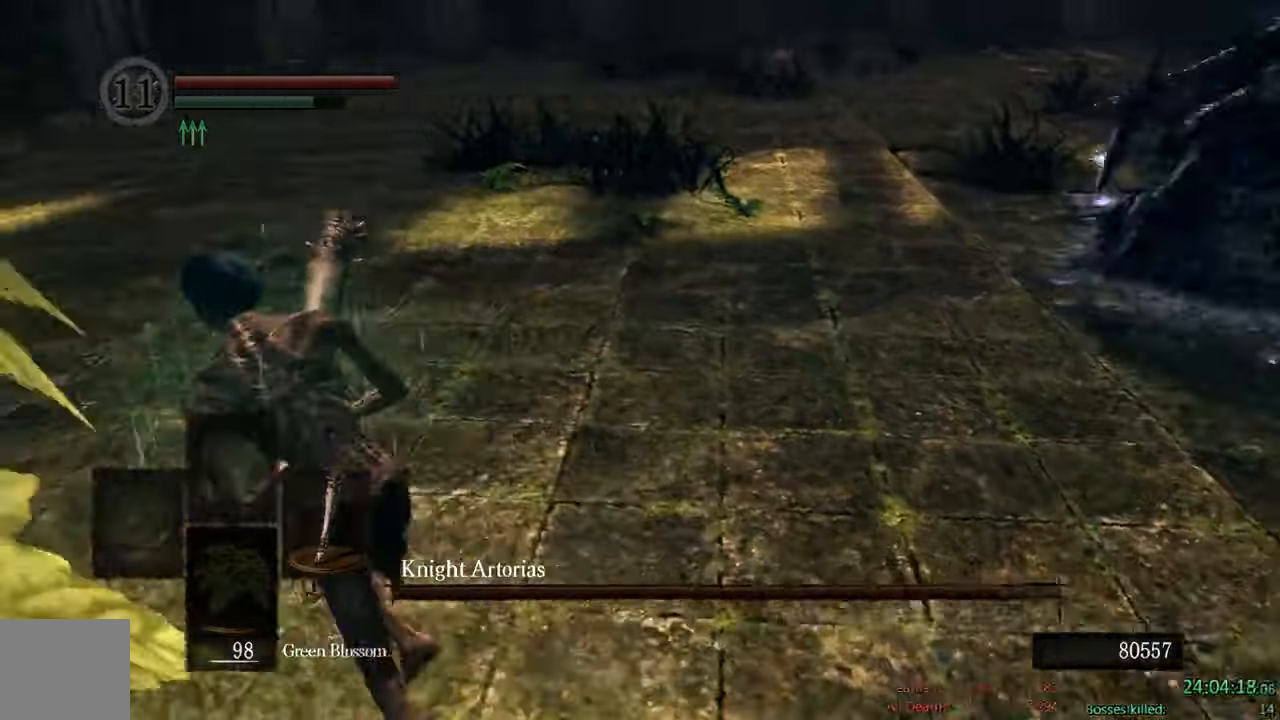
{"dt_ms": 500, "buttons": [], "left_stick": "up-right", "right_stick": "center", "events": [[200, "left_stick", "up"], [333, "B", "up"], [417, "left_stick", "up-right"]]}
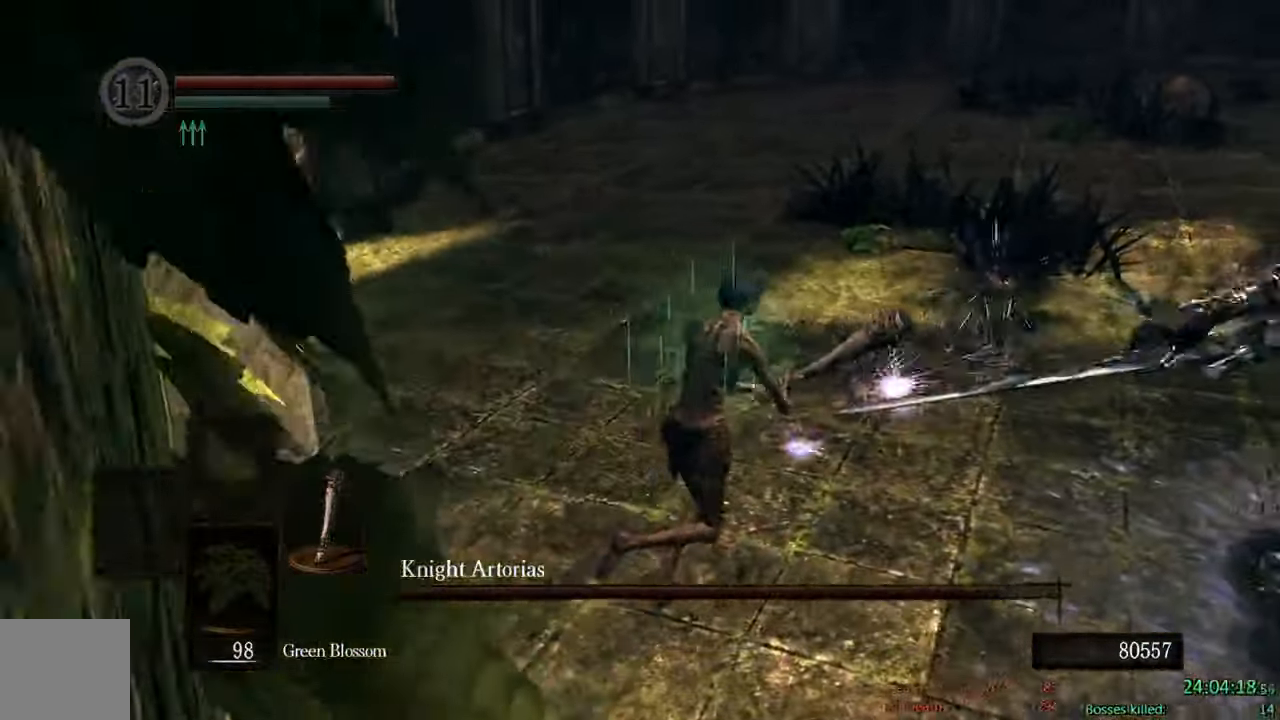
{"dt_ms": 500, "buttons": [], "left_stick": "right", "right_stick": "center"}
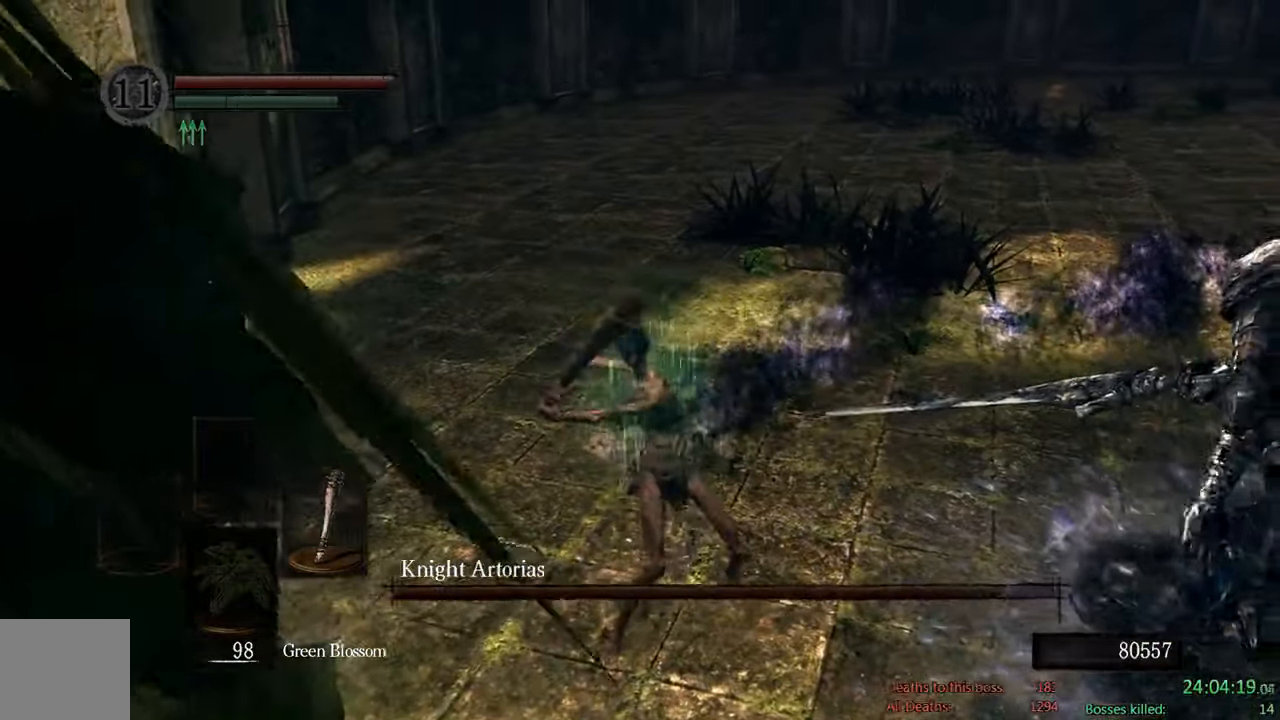
{"dt_ms": 1000, "buttons": ["B"], "left_stick": "up-left", "right_stick": "right"}
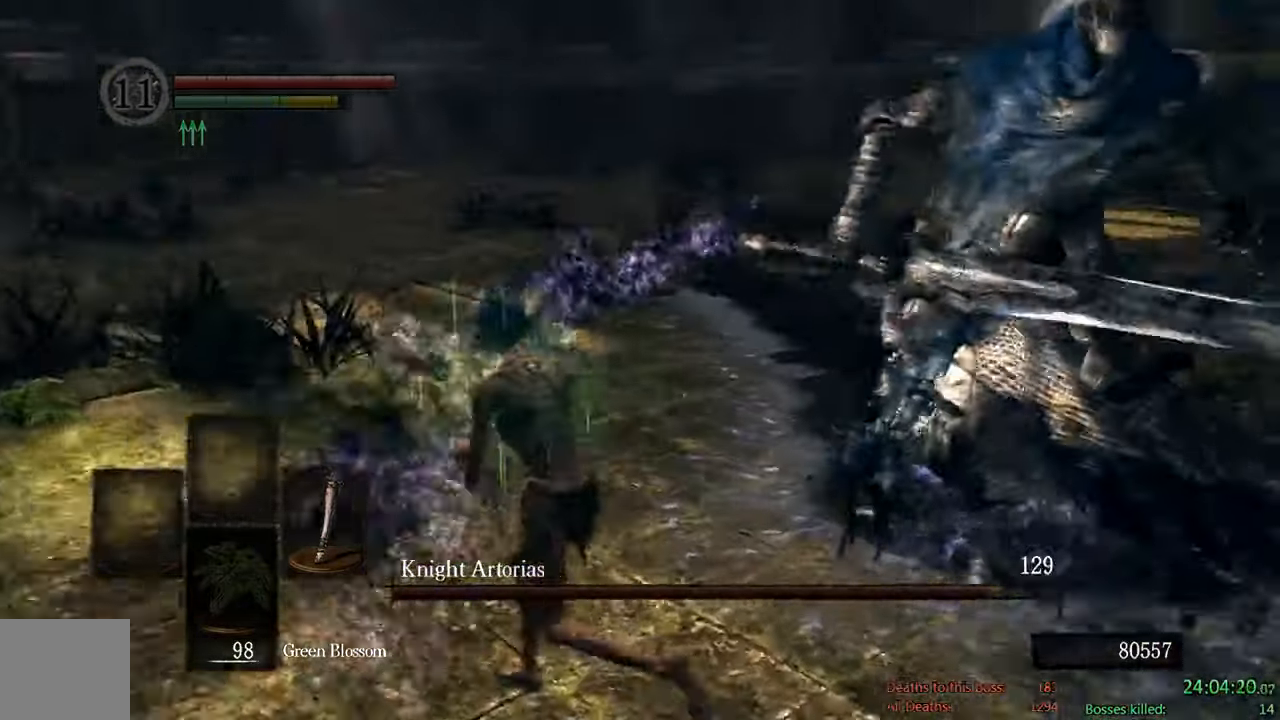
{"dt_ms": 500, "buttons": ["B"], "left_stick": "up-left", "right_stick": "right", "events": [[50, "right_stick", "center"], [450, "right_stick", "right"]]}
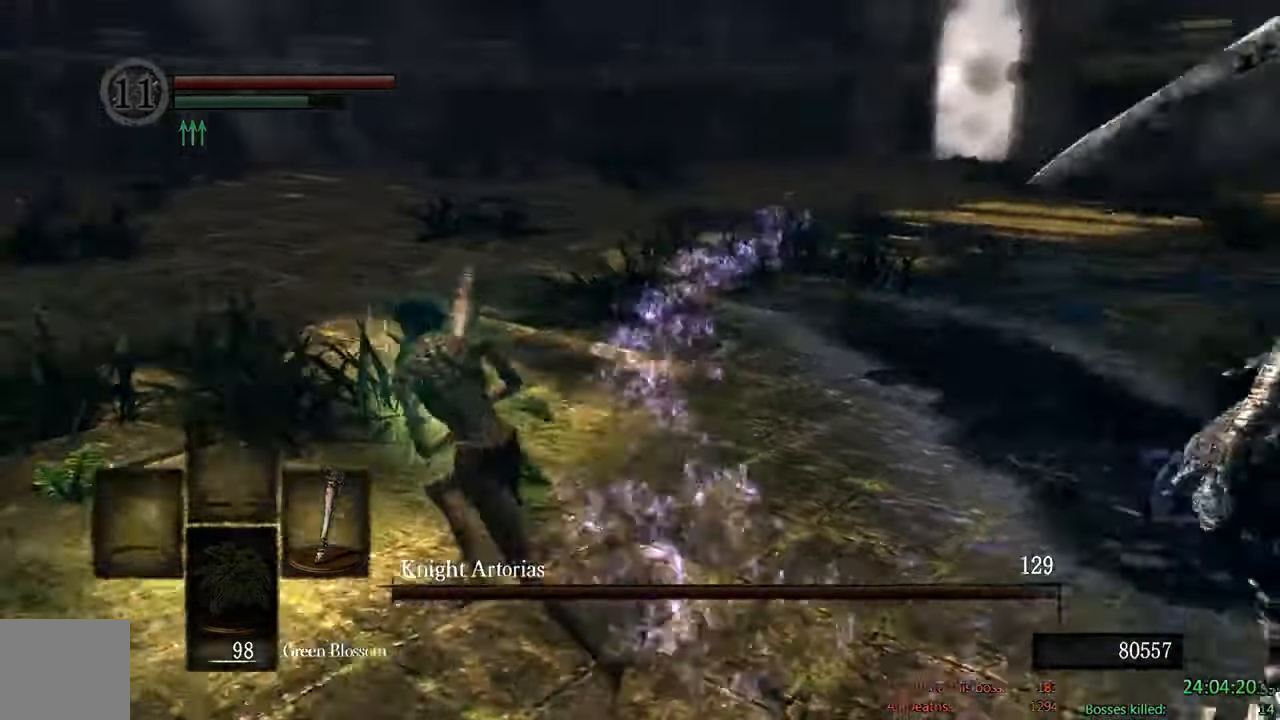
{"dt_ms": 500, "buttons": ["B"], "left_stick": "left", "right_stick": "center", "events": [[133, "right_stick", "center"], [350, "left_stick", "left"]]}
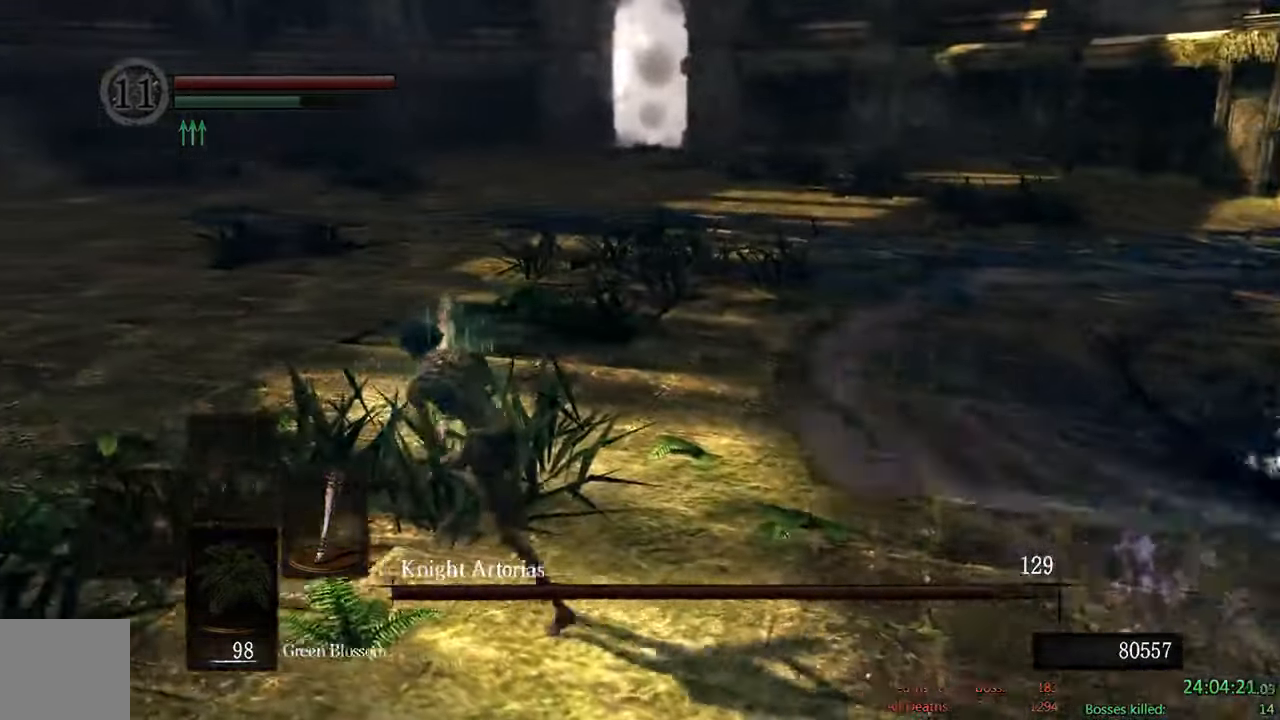
{"dt_ms": 1000, "buttons": ["B"], "left_stick": "down-left", "right_stick": "center"}
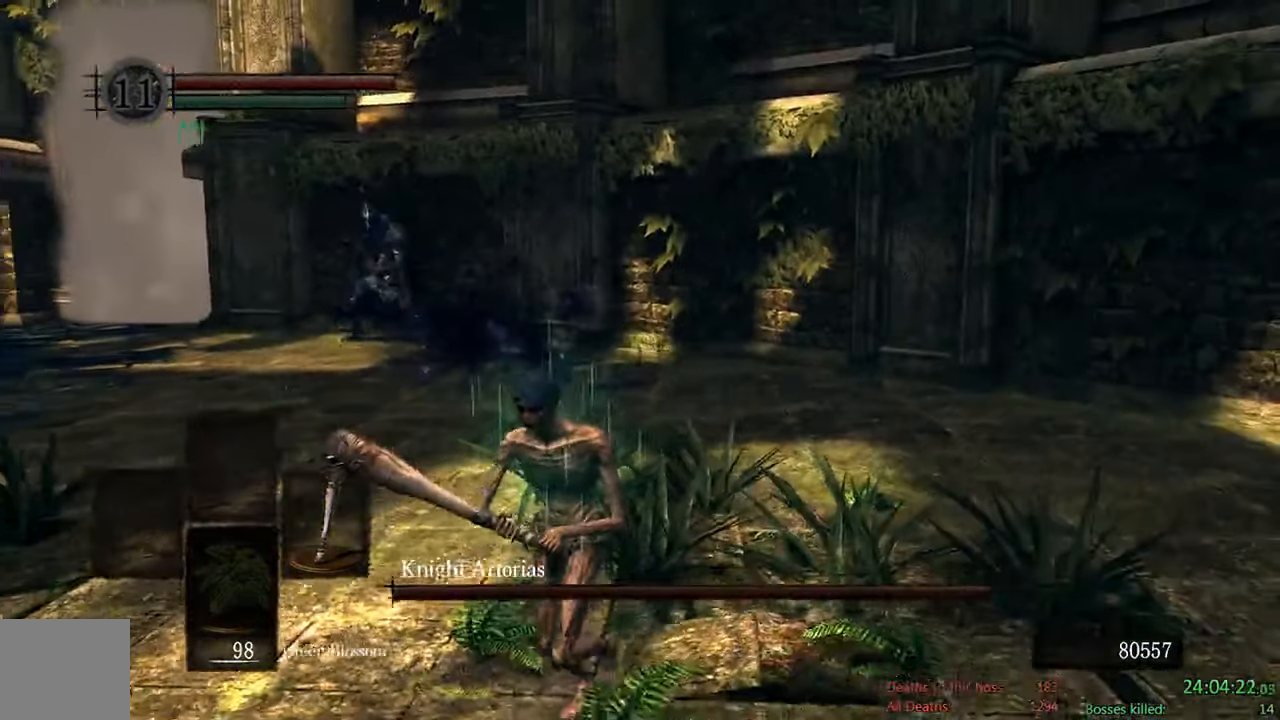
{"dt_ms": 500, "buttons": ["B"], "left_stick": "down-left", "right_stick": "center", "events": []}
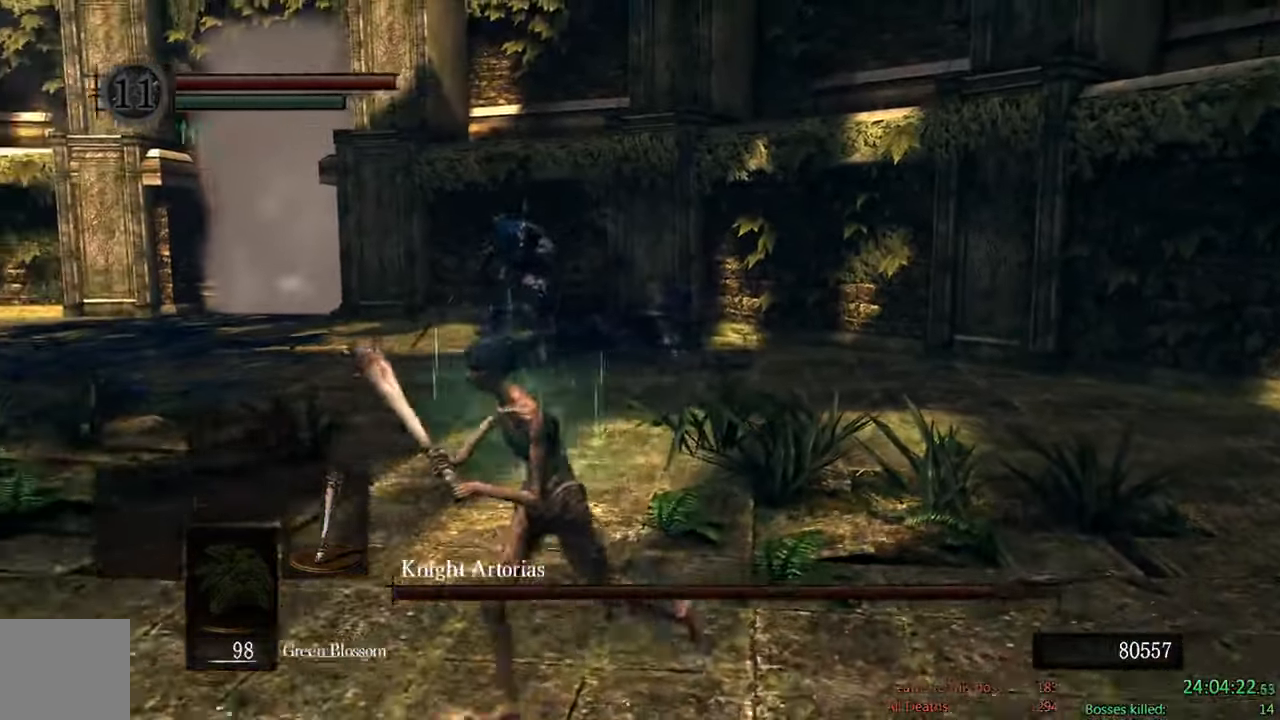
{"dt_ms": 500, "buttons": ["B"], "left_stick": "left", "right_stick": "center", "events": [[167, "right_stick", "right"], [300, "right_stick", "center"], [367, "left_stick", "left"]]}
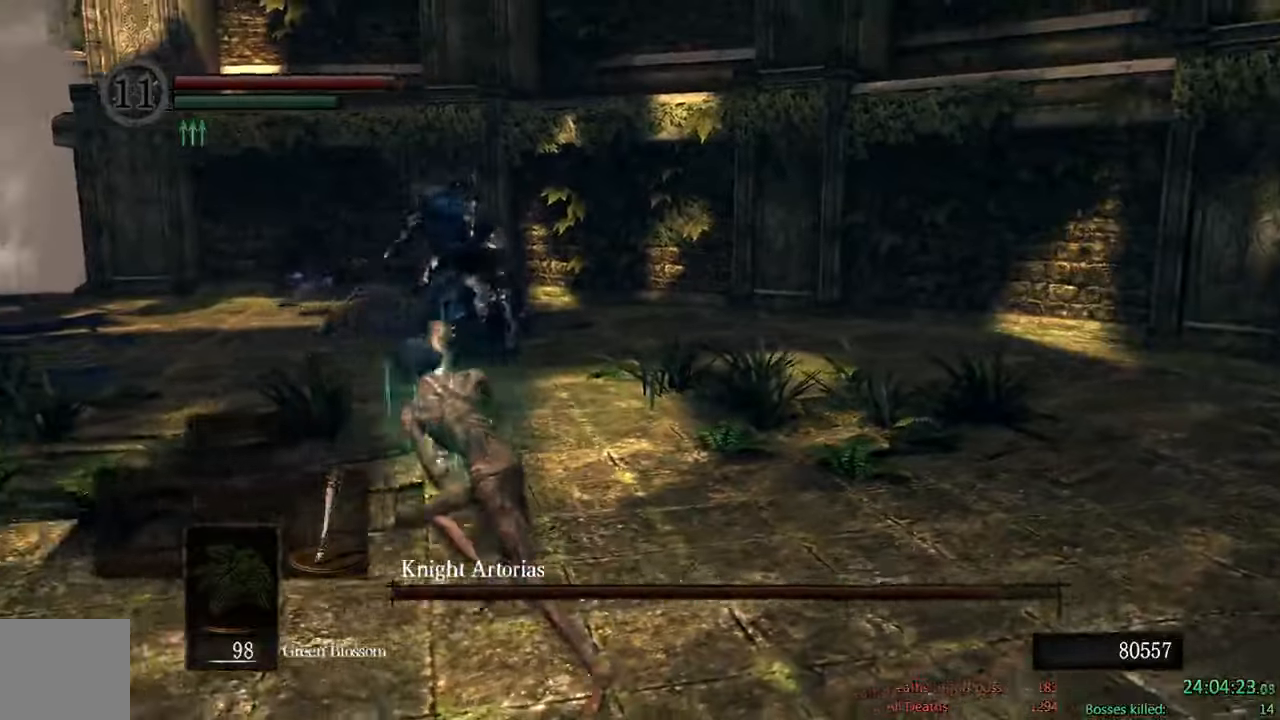
{"dt_ms": 500, "buttons": ["B"], "left_stick": "up", "right_stick": "center", "events": [[184, "left_stick", "up"]]}
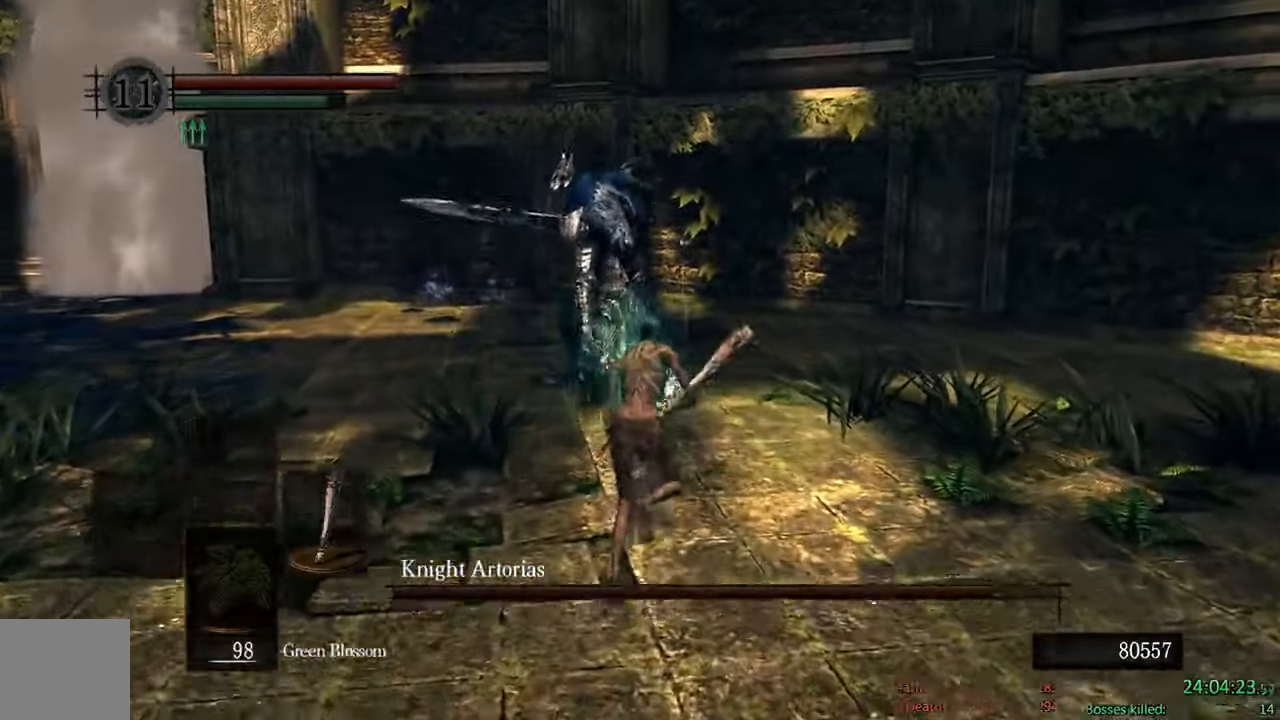
{"dt_ms": 500, "buttons": ["B"], "left_stick": "up-right", "right_stick": "center", "events": [[284, "left_stick", "up-right"]]}
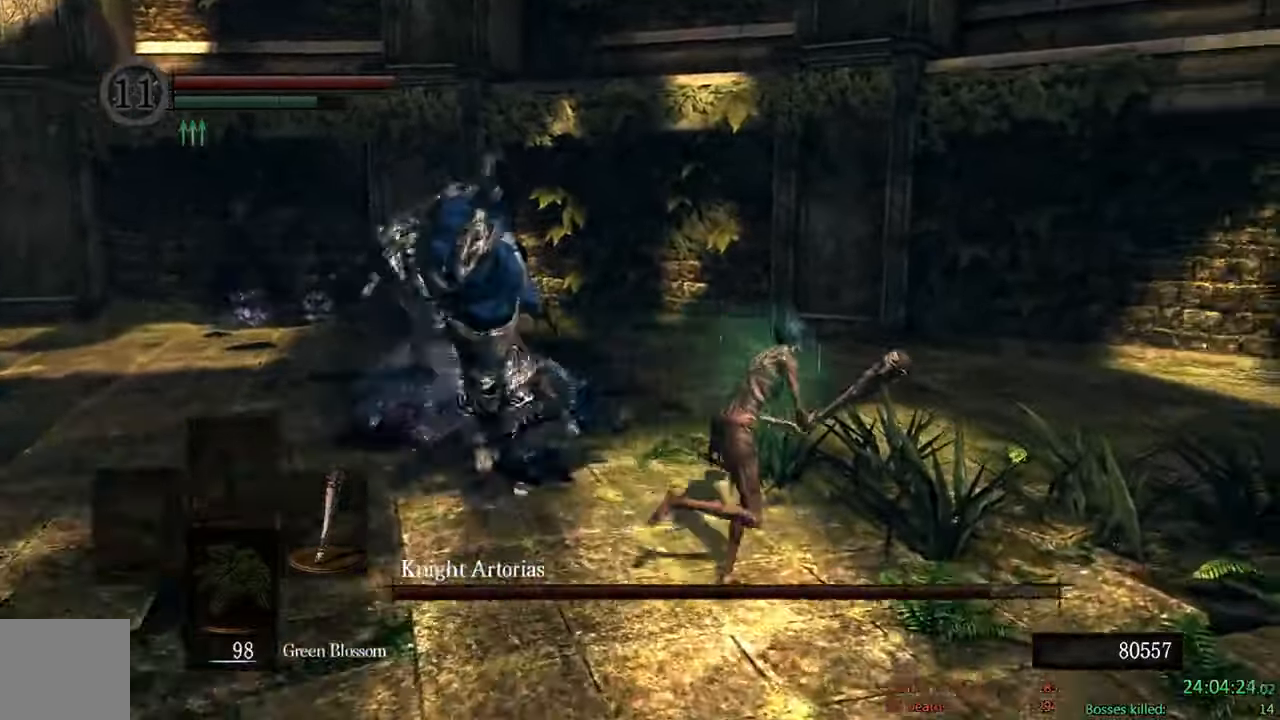
{"dt_ms": 500, "buttons": ["B"], "left_stick": "up-right", "right_stick": "right", "events": [[200, "right_stick", "right"]]}
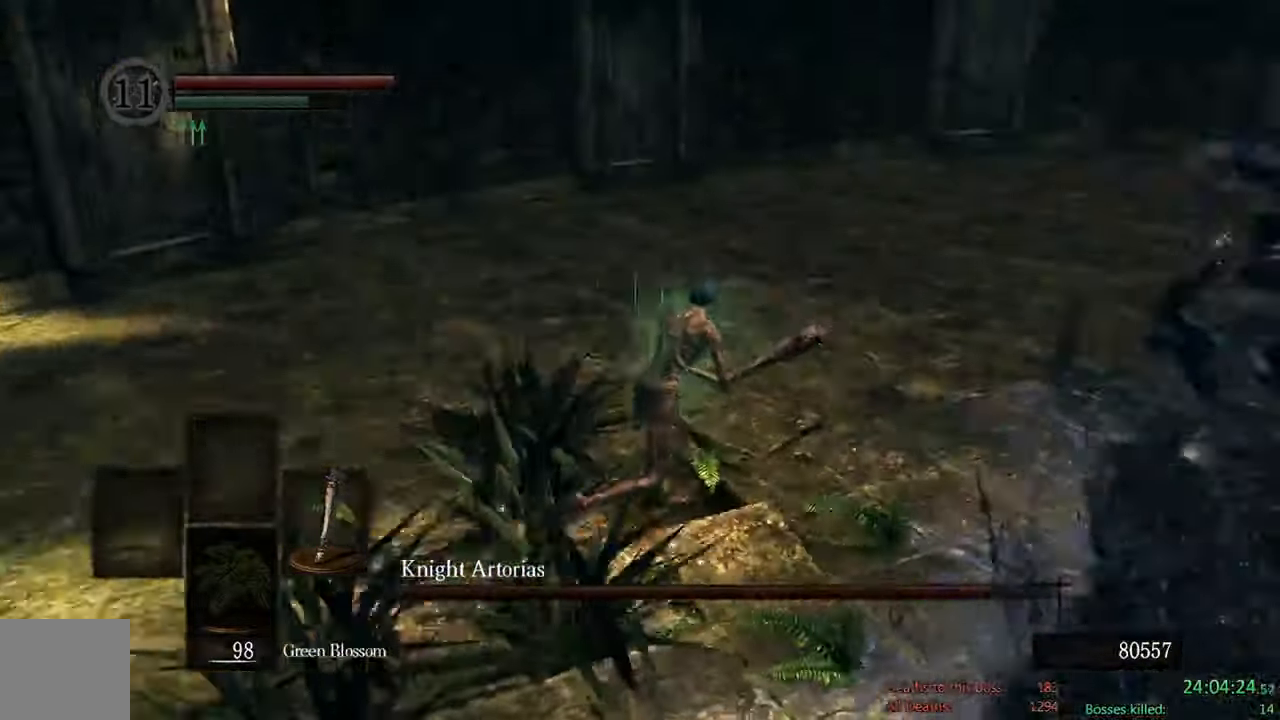
{"dt_ms": 500, "buttons": [], "left_stick": "up-right", "right_stick": "center"}
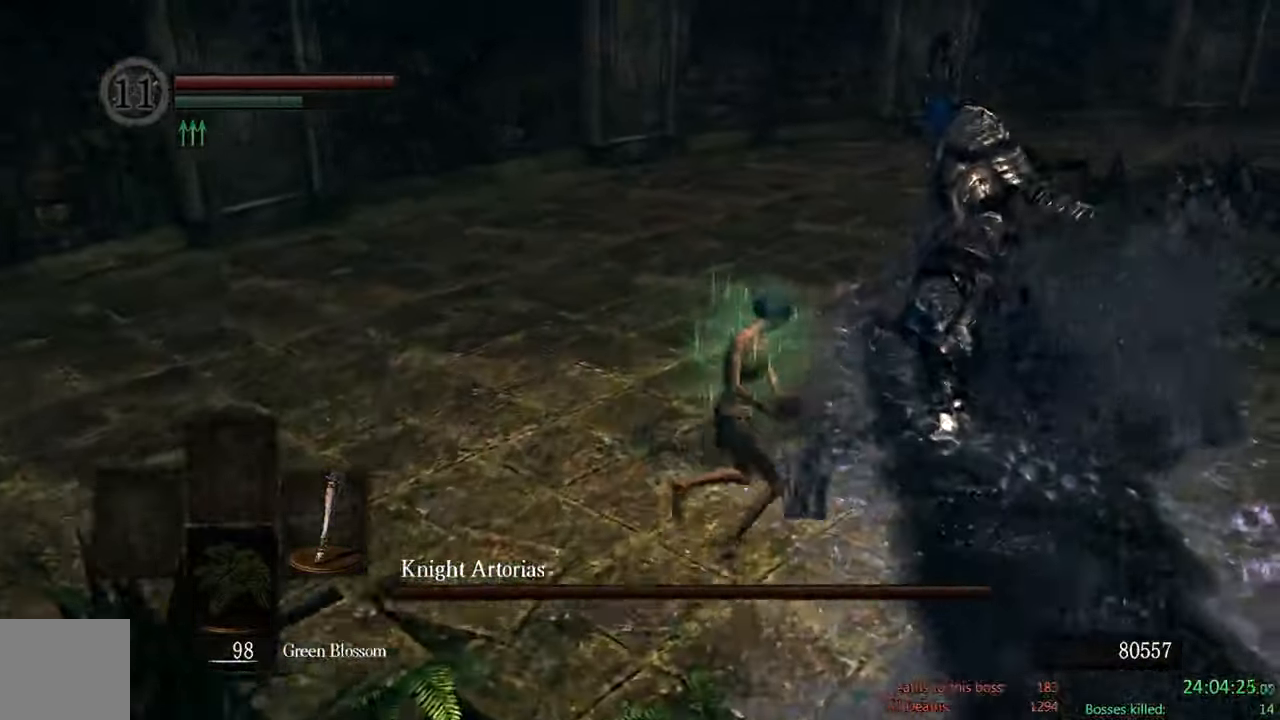
{"dt_ms": 500, "buttons": [], "left_stick": "up-right", "right_stick": "center", "events": []}